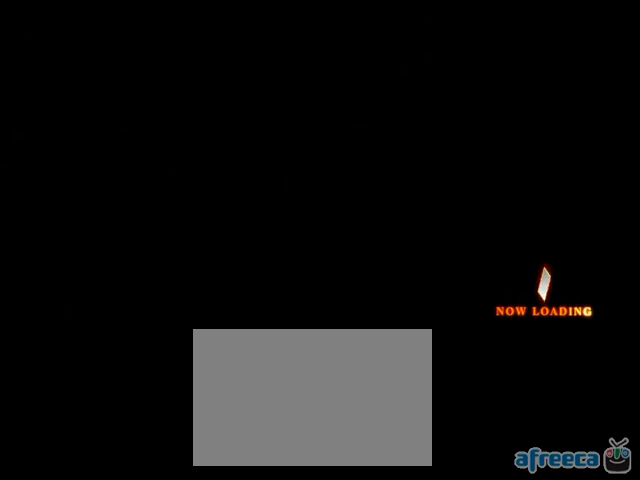
Gameplay with a controller (PlayStation layout); each line is a JSON object with the inputs held at the frame after it (dt_ms = milliseconds from this image to that frame). "events" lists button and stick changes between this image and that frame as [ms after this image, input, new state], when the widget could be followed in between. Not read: CIRCLE CROSS L3 R3.
{"dt_ms": 476, "buttons": [], "left_stick": "down", "events": []}
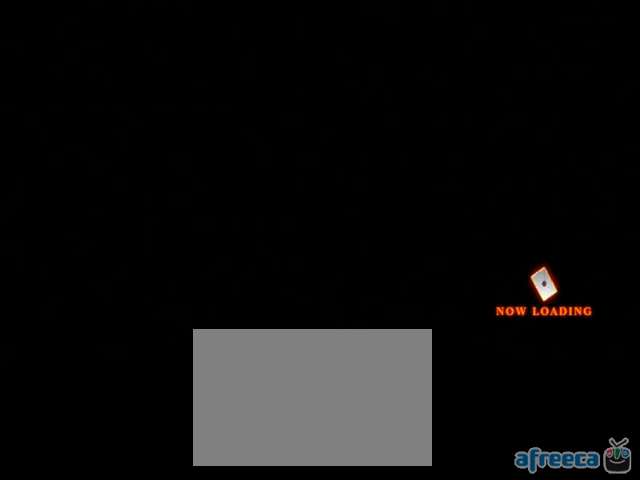
{"dt_ms": 524, "buttons": [], "left_stick": "down", "events": []}
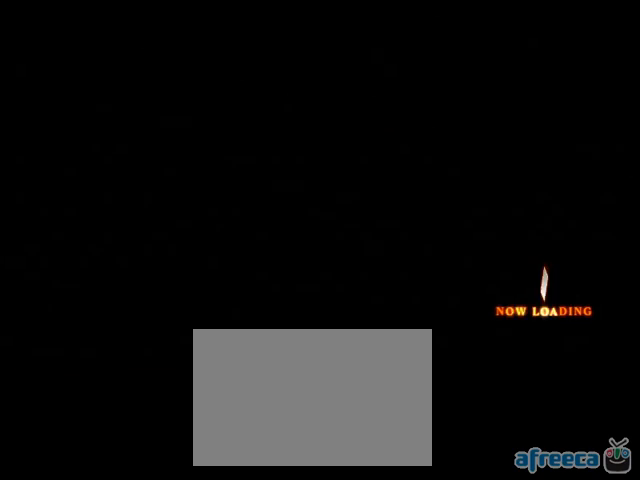
{"dt_ms": 476, "buttons": [], "left_stick": "down", "events": []}
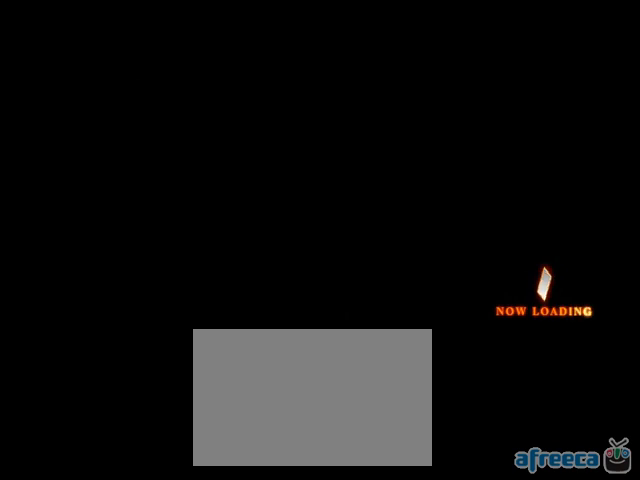
{"dt_ms": 524, "buttons": [], "left_stick": "down", "events": []}
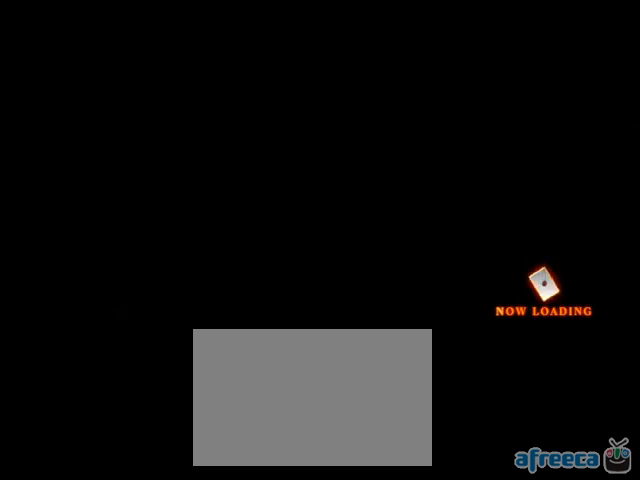
{"dt_ms": 476, "buttons": [], "left_stick": "down", "events": []}
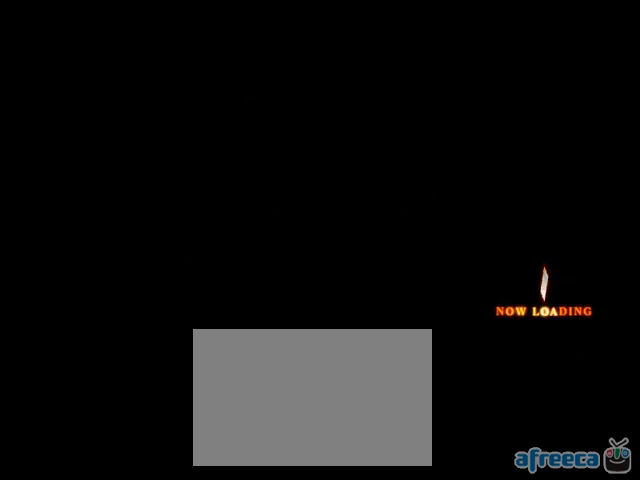
{"dt_ms": 524, "buttons": [], "left_stick": "down", "events": []}
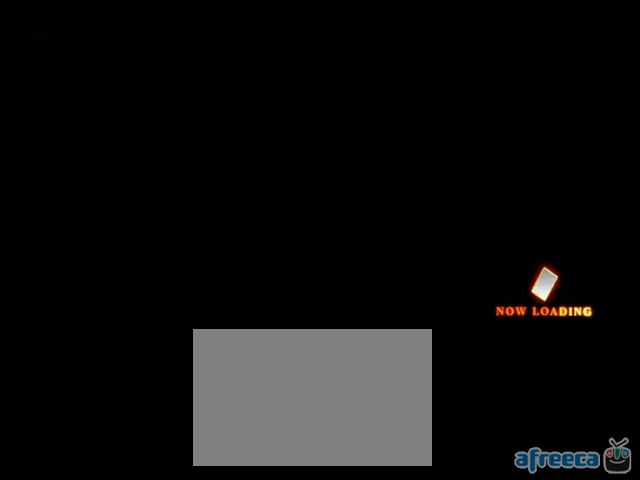
{"dt_ms": 476, "buttons": [], "left_stick": "down", "events": []}
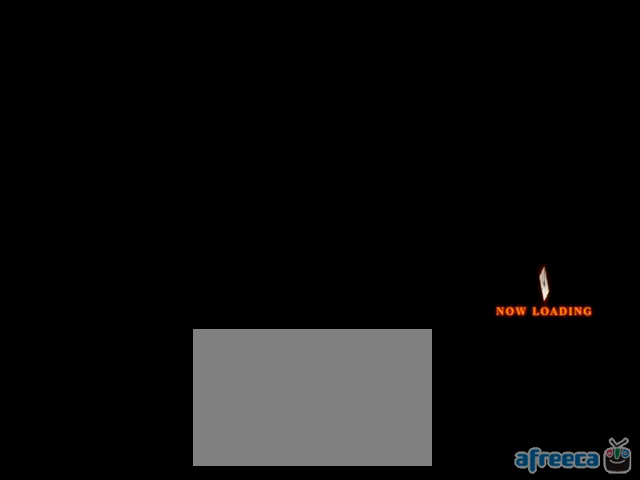
{"dt_ms": 524, "buttons": [], "left_stick": "down", "events": []}
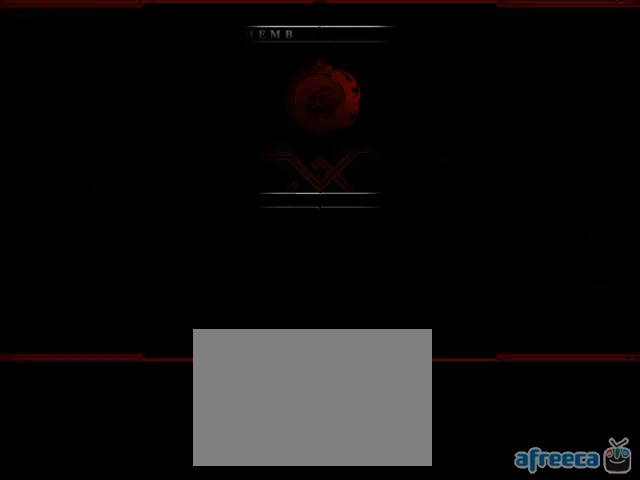
{"dt_ms": 476, "buttons": [], "left_stick": "down", "events": []}
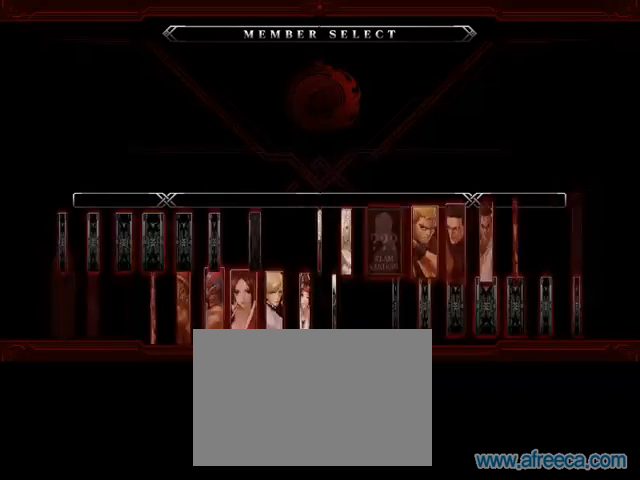
{"dt_ms": 524, "buttons": [], "left_stick": "down", "events": []}
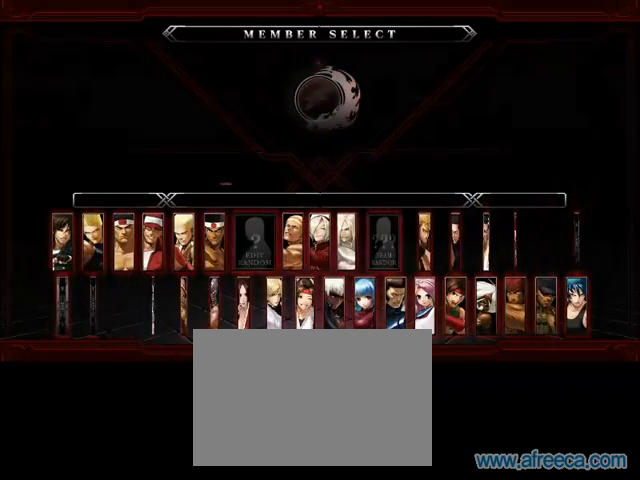
{"dt_ms": 476, "buttons": [], "left_stick": "down", "events": []}
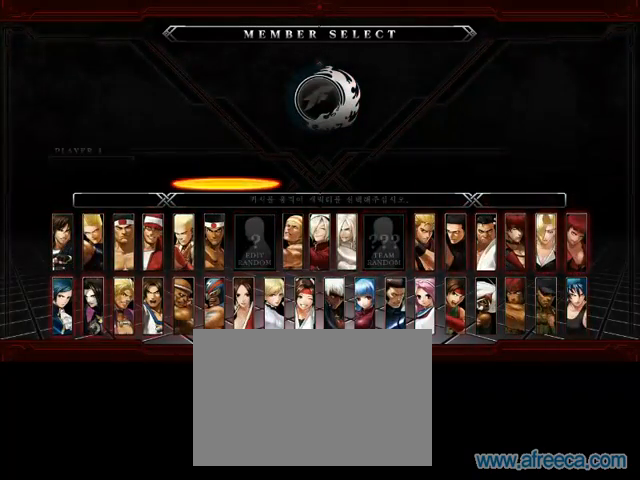
{"dt_ms": 524, "buttons": [], "left_stick": "down", "events": []}
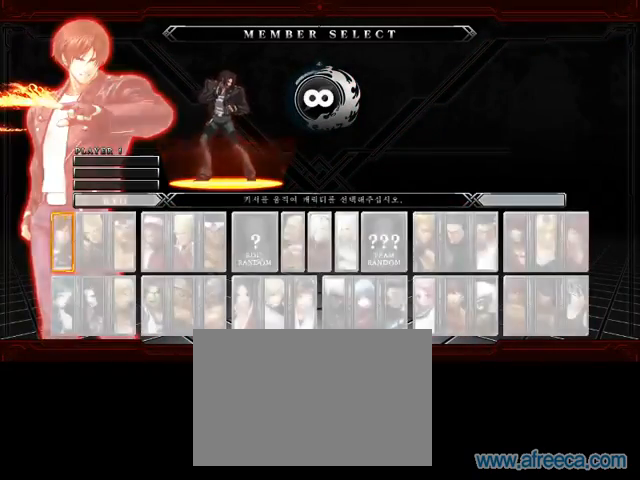
{"dt_ms": 476, "buttons": [], "left_stick": "down", "events": []}
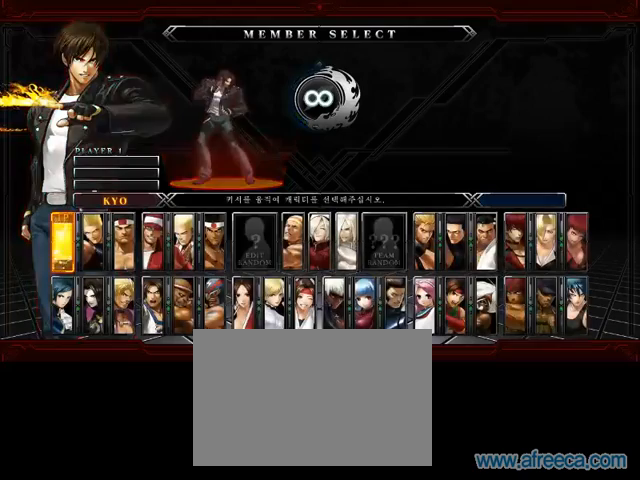
{"dt_ms": 524, "buttons": [], "left_stick": "down", "events": []}
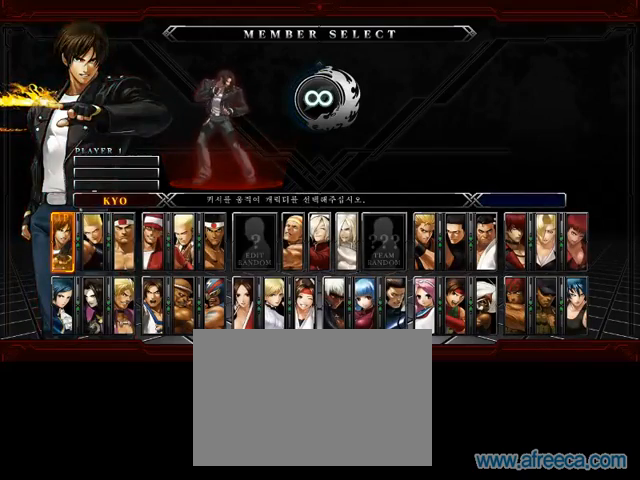
{"dt_ms": 1000, "buttons": [], "left_stick": "down"}
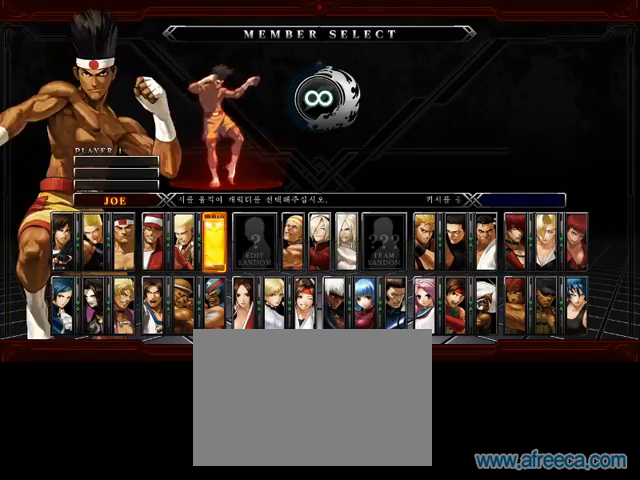
{"dt_ms": 476, "buttons": [], "left_stick": "center", "events": [[286, "left_stick", "center"]]}
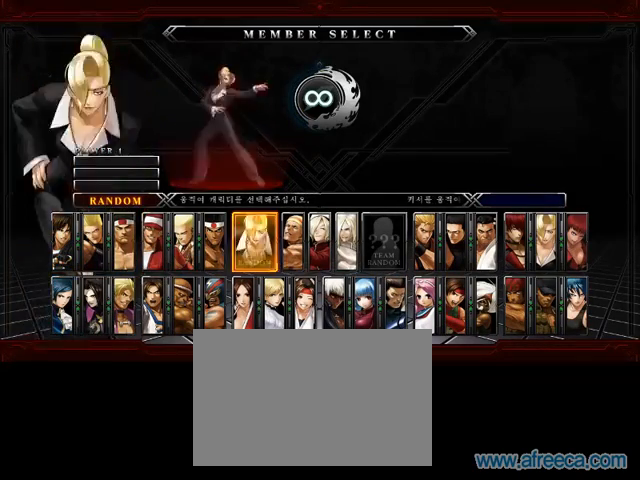
{"dt_ms": 524, "buttons": [], "left_stick": "center", "events": [[143, "R2", "down"], [238, "R2", "up"]]}
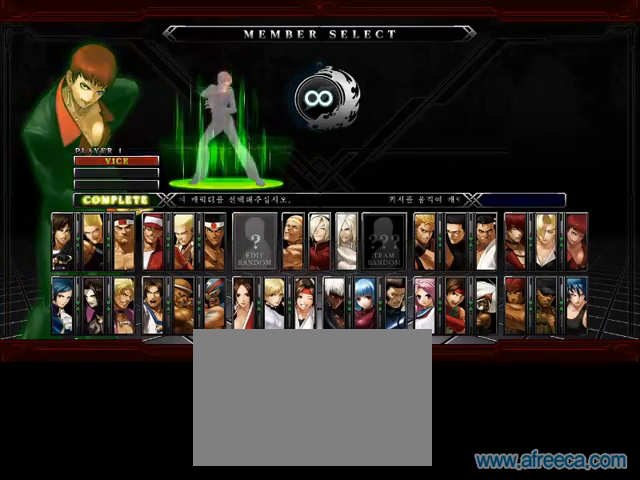
{"dt_ms": 476, "buttons": [], "left_stick": "center"}
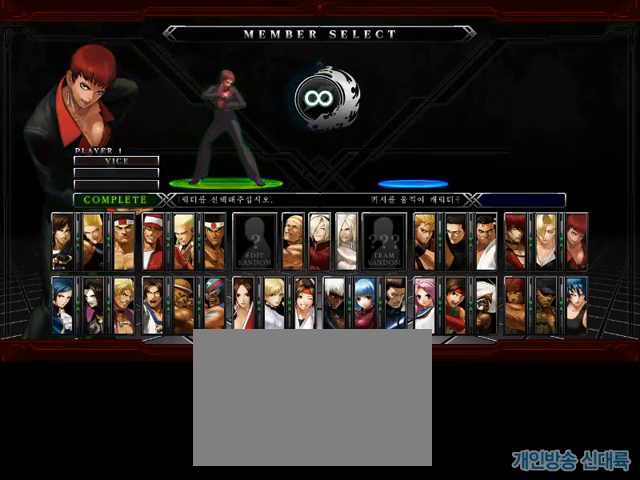
{"dt_ms": 524, "buttons": [], "left_stick": "center", "events": []}
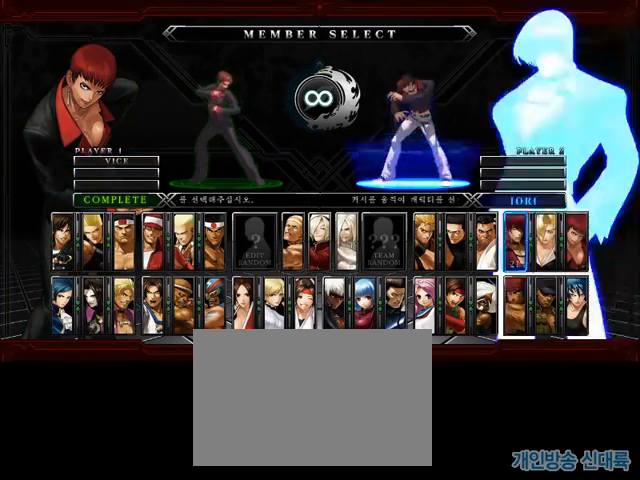
{"dt_ms": 476, "buttons": [], "left_stick": "center", "events": []}
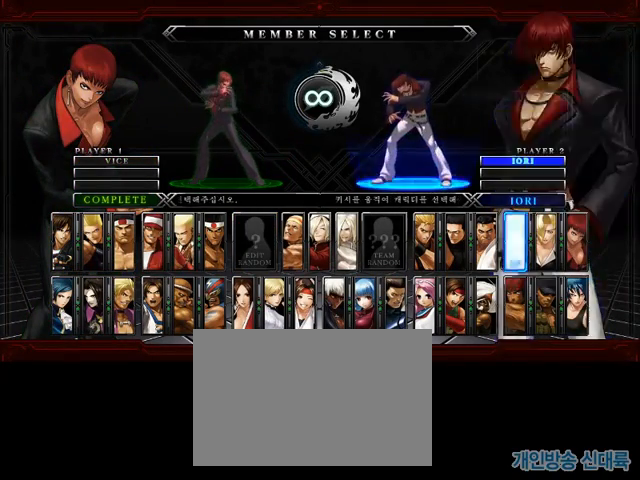
{"dt_ms": 1000, "buttons": [], "left_stick": "center"}